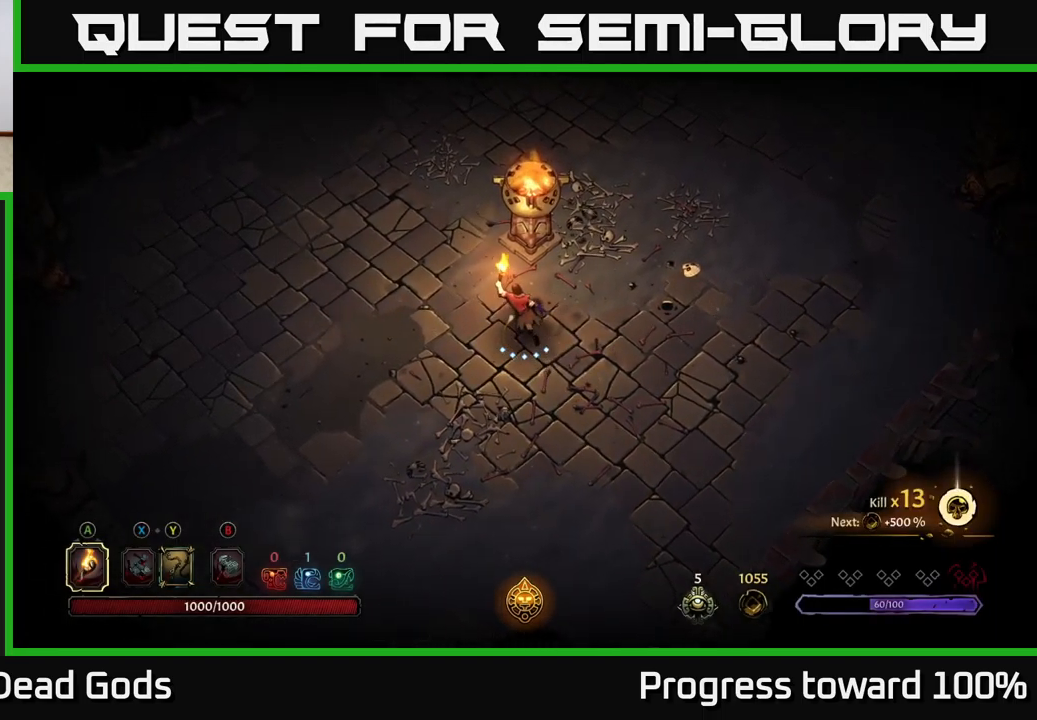
Gameplay with a controller (Xbox layout); each line is a JSON object with the inputs held at the frame after it. "events" lists button and stick changes between this image and that frame as [ms after this image, input, new state], when the widget could be followed in between. Not read: L3 R3.
{"buttons": [], "left_stick": "up", "right_stick": "center", "events": [[50, "left_stick", "up"], [267, "left_stick", "up-left"], [400, "left_stick", "up"]]}
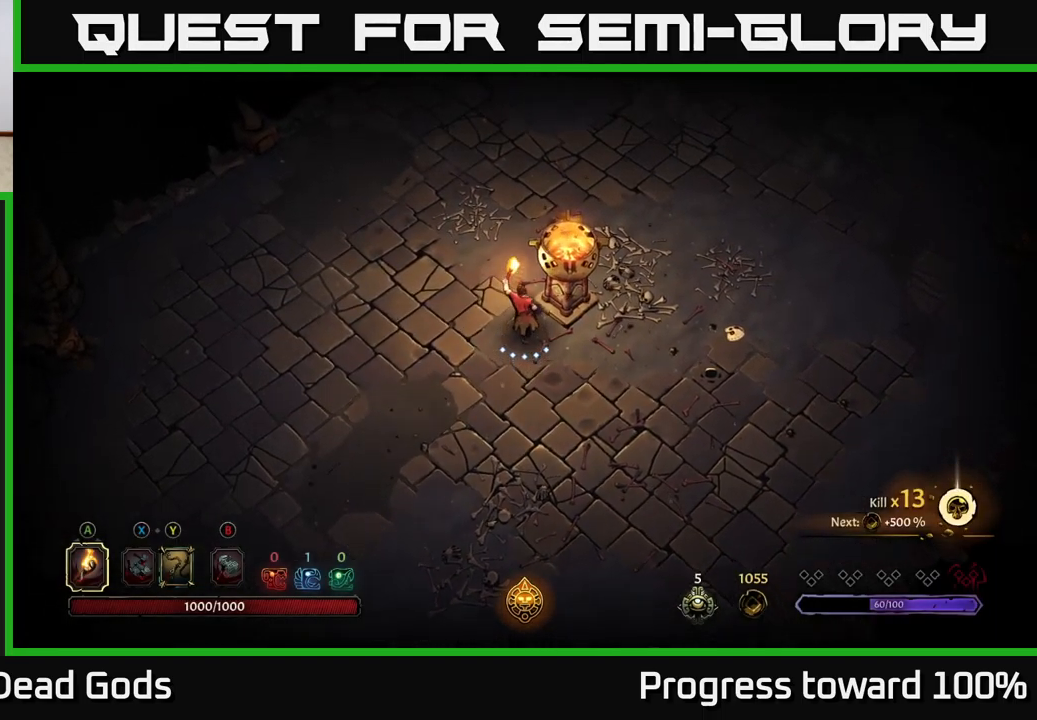
{"buttons": [], "left_stick": "up-left", "right_stick": "center", "events": [[367, "left_stick", "up-left"]]}
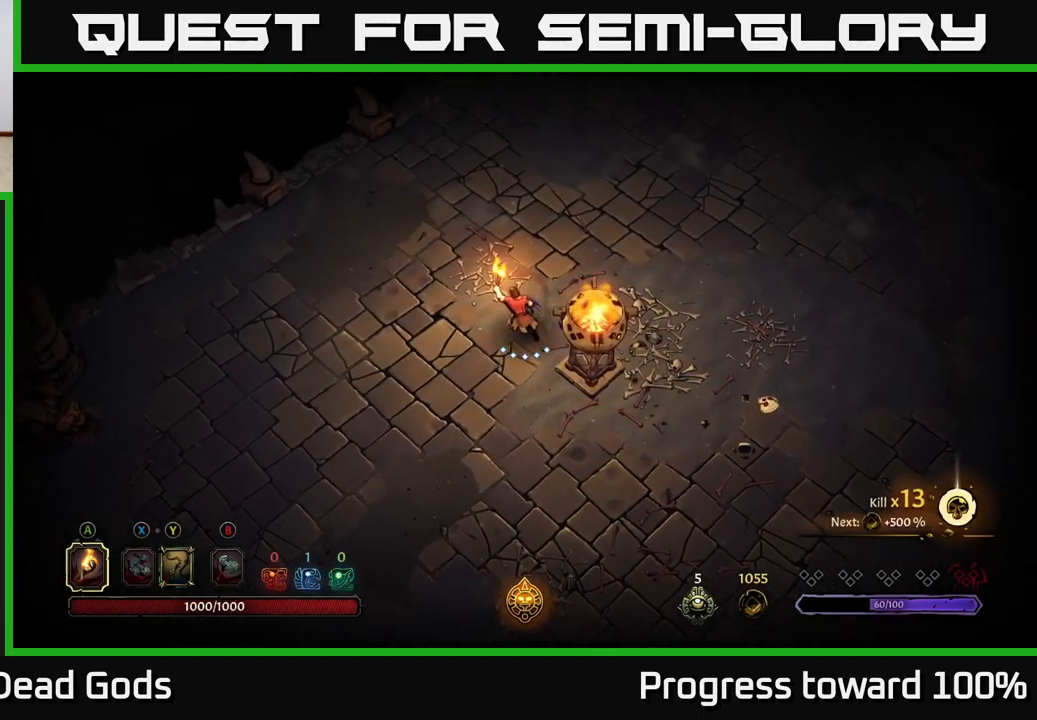
{"buttons": [], "left_stick": "up-right", "right_stick": "center", "events": [[50, "left_stick", "up"], [367, "left_stick", "up-right"]]}
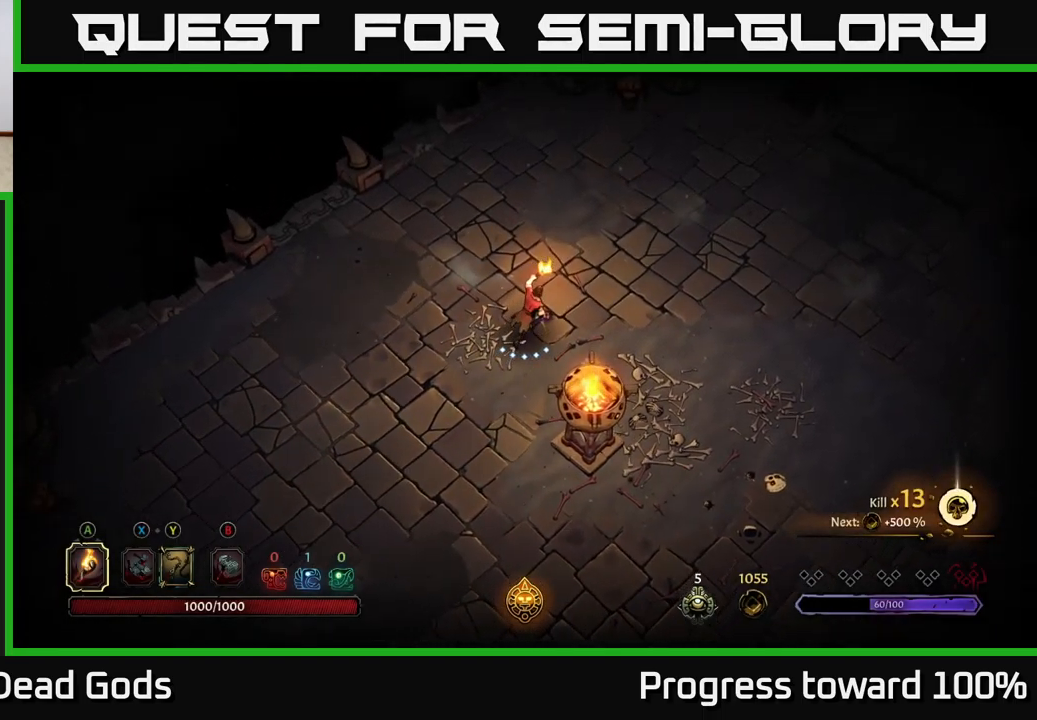
{"buttons": [], "left_stick": "up-right", "right_stick": "center", "events": []}
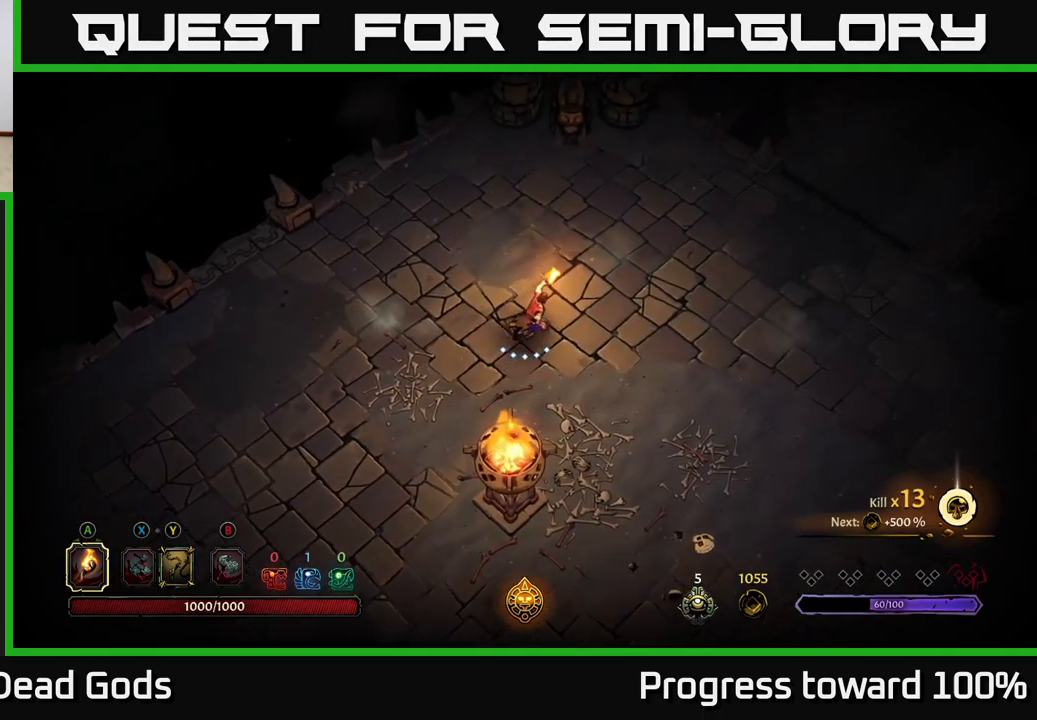
{"buttons": [], "left_stick": "right", "right_stick": "center", "events": [[383, "left_stick", "right"]]}
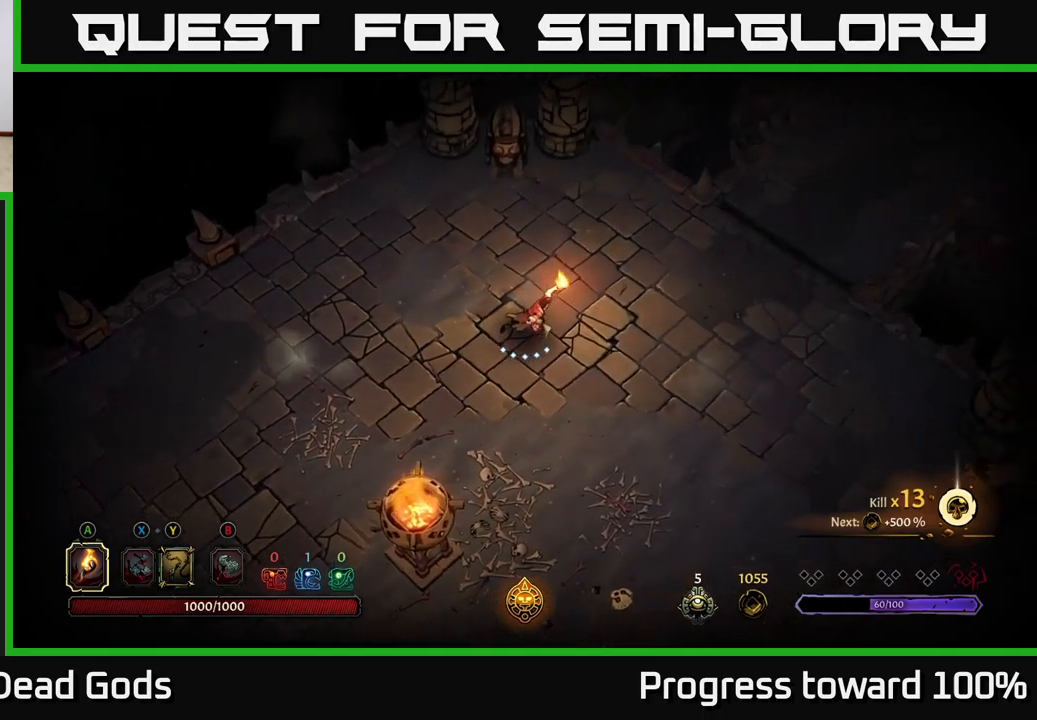
{"buttons": [], "left_stick": "right", "right_stick": "center", "events": [[100, "left_stick", "up-right"], [233, "left_stick", "right"]]}
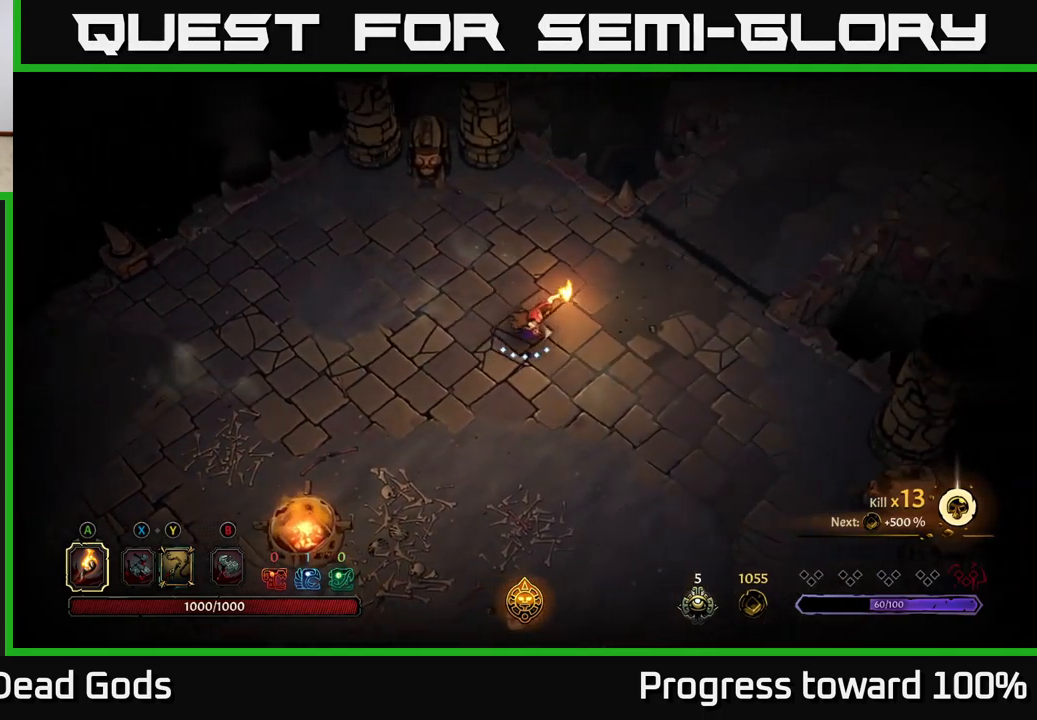
{"buttons": [], "left_stick": "up-right", "right_stick": "center", "events": [[483, "left_stick", "up-right"]]}
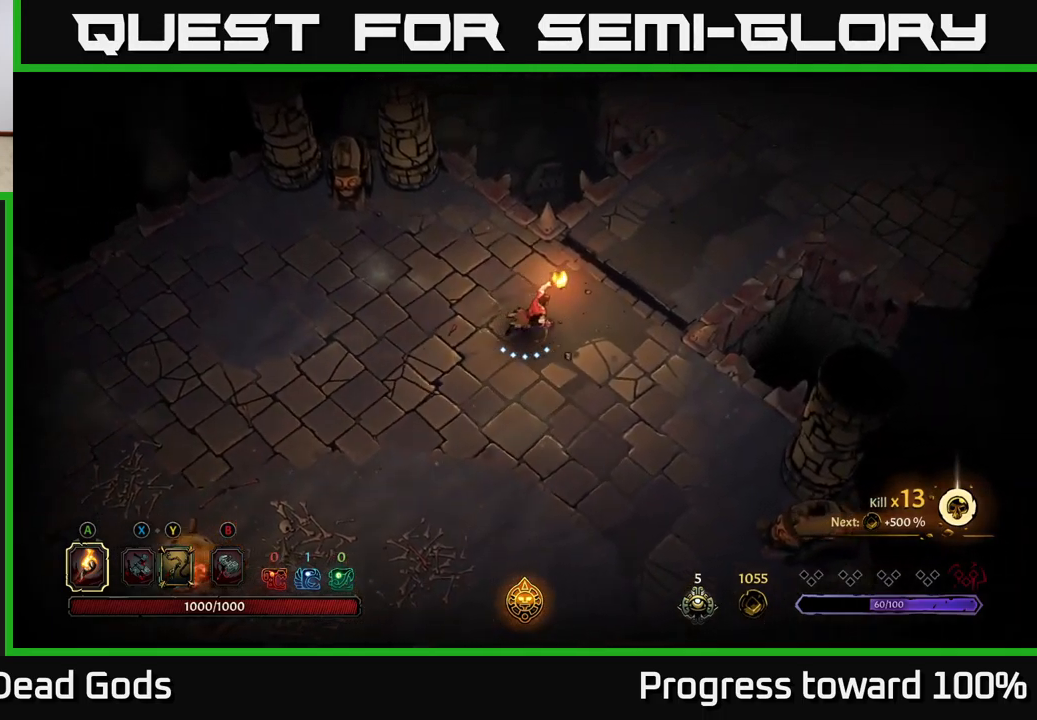
{"buttons": [], "left_stick": "up-right", "right_stick": "center", "events": []}
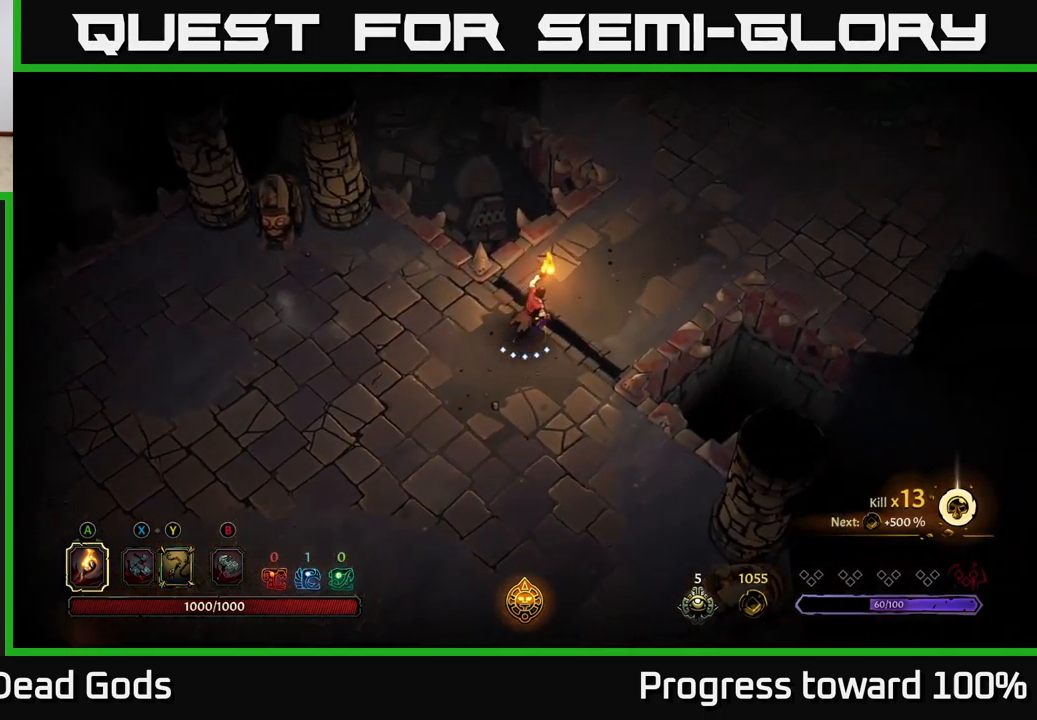
{"buttons": [], "left_stick": "up-right", "right_stick": "center", "events": []}
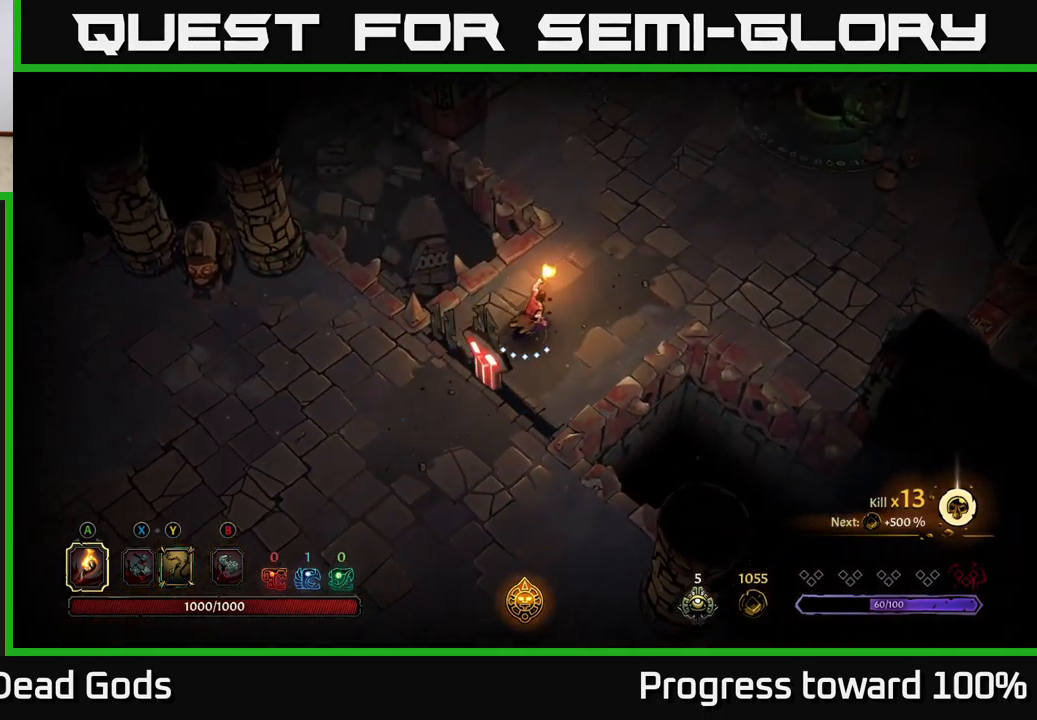
{"buttons": [], "left_stick": "up-right", "right_stick": "center", "events": []}
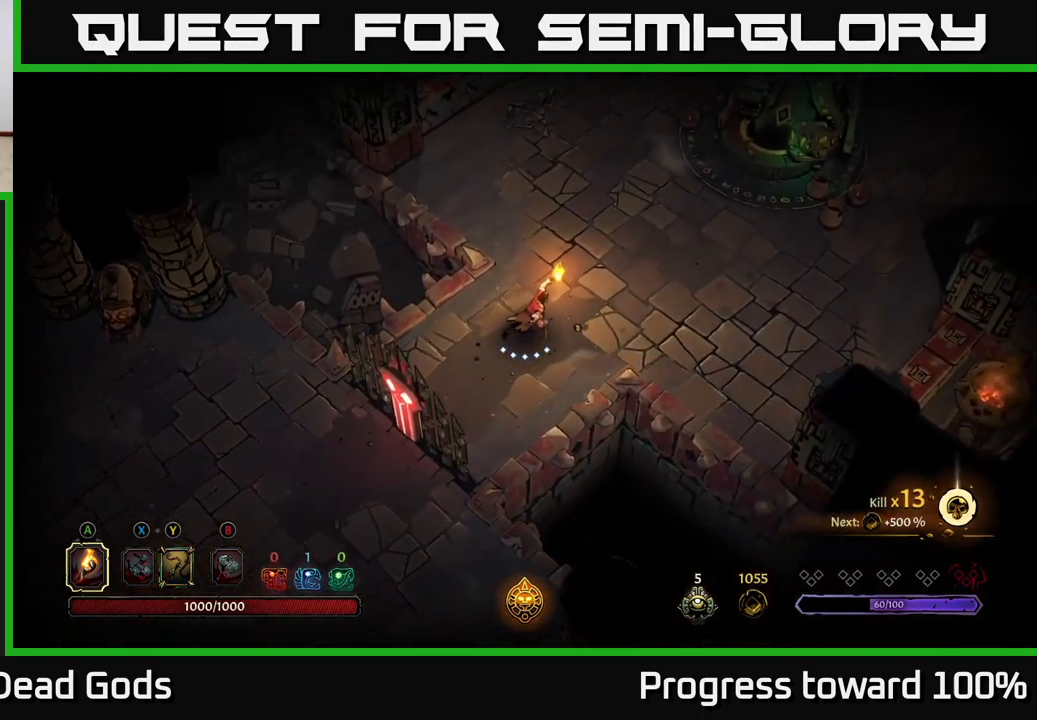
{"buttons": [], "left_stick": "up-right", "right_stick": "center", "events": []}
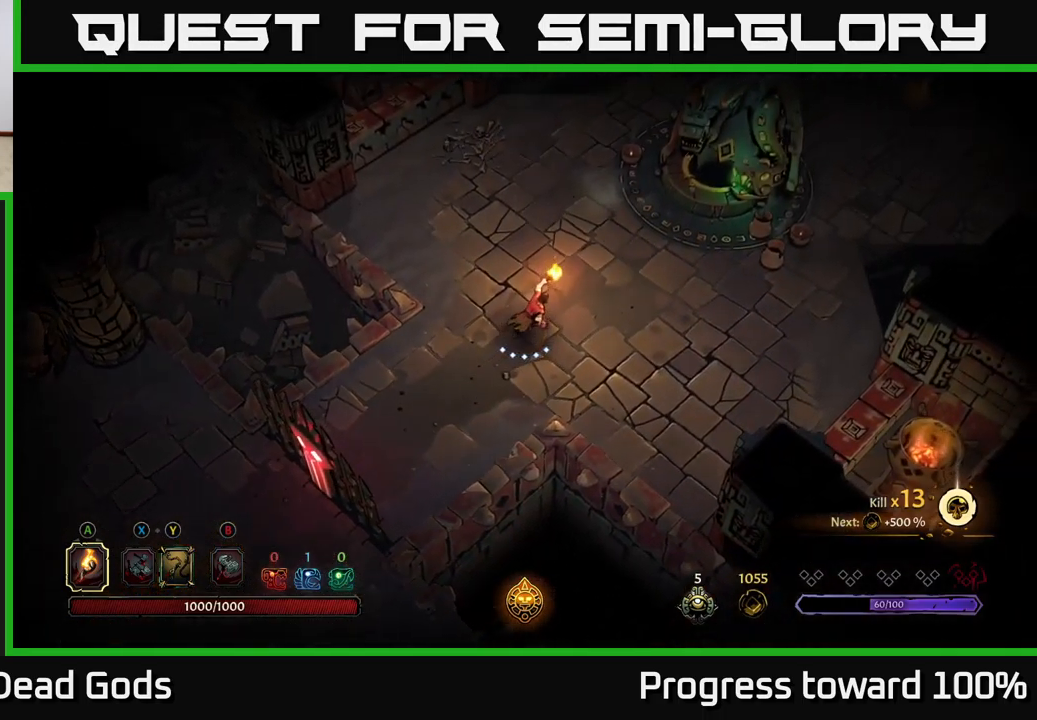
{"buttons": [], "left_stick": "up-right", "right_stick": "center", "events": []}
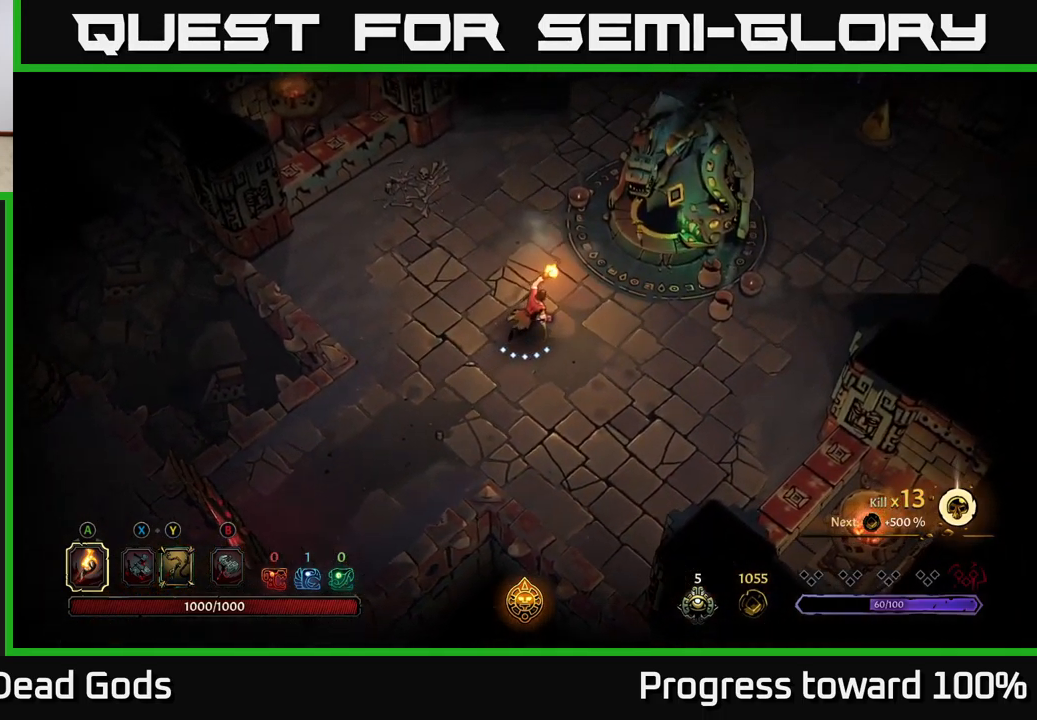
{"buttons": [], "left_stick": "up-right", "right_stick": "center", "events": []}
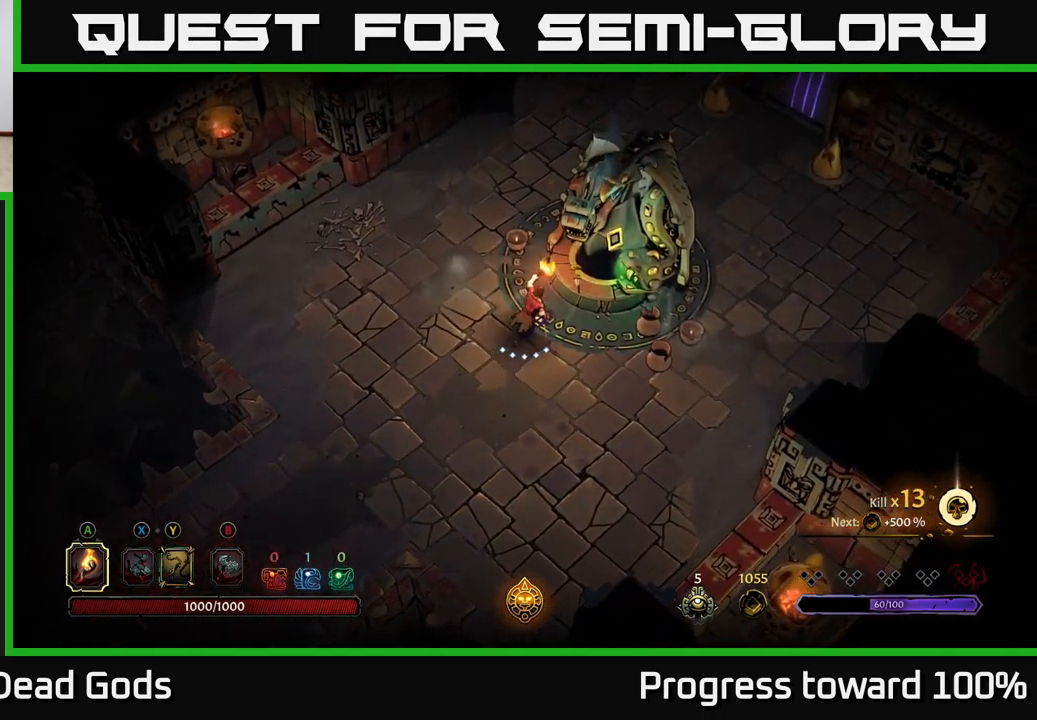
{"buttons": [], "left_stick": "center", "right_stick": "center", "events": [[216, "left_stick", "center"], [250, "R1", "down"], [333, "R1", "up"]]}
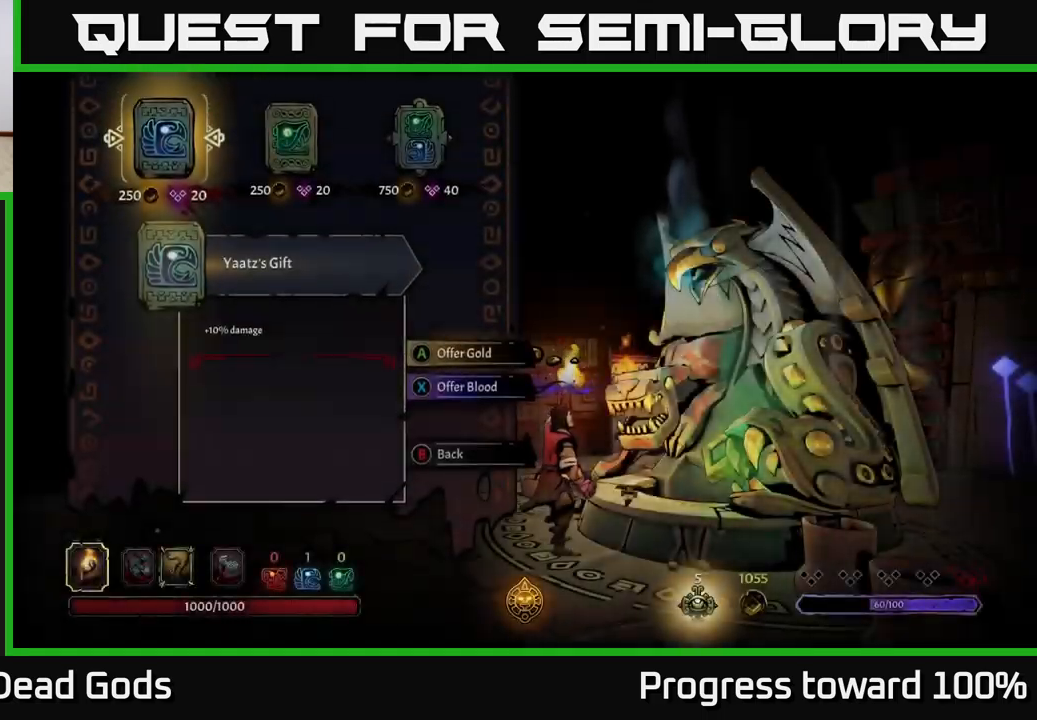
{"buttons": [], "left_stick": "center", "right_stick": "center", "events": []}
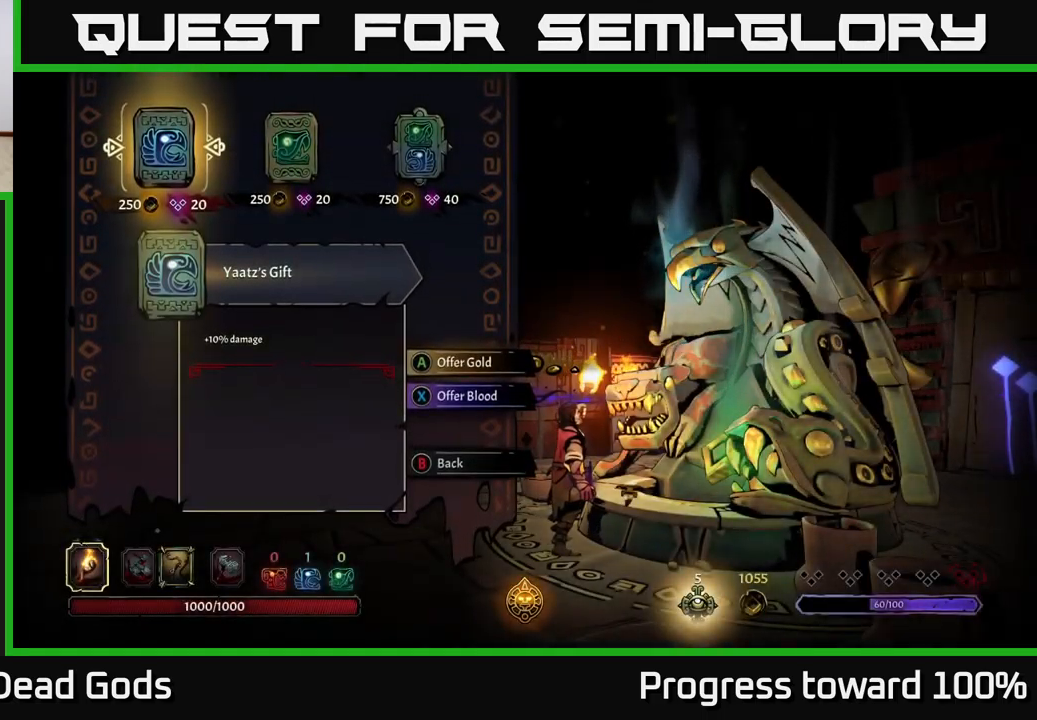
{"buttons": [], "left_stick": "right", "right_stick": "center", "events": [[233, "left_stick", "right"], [400, "left_stick", "center"], [467, "left_stick", "right"]]}
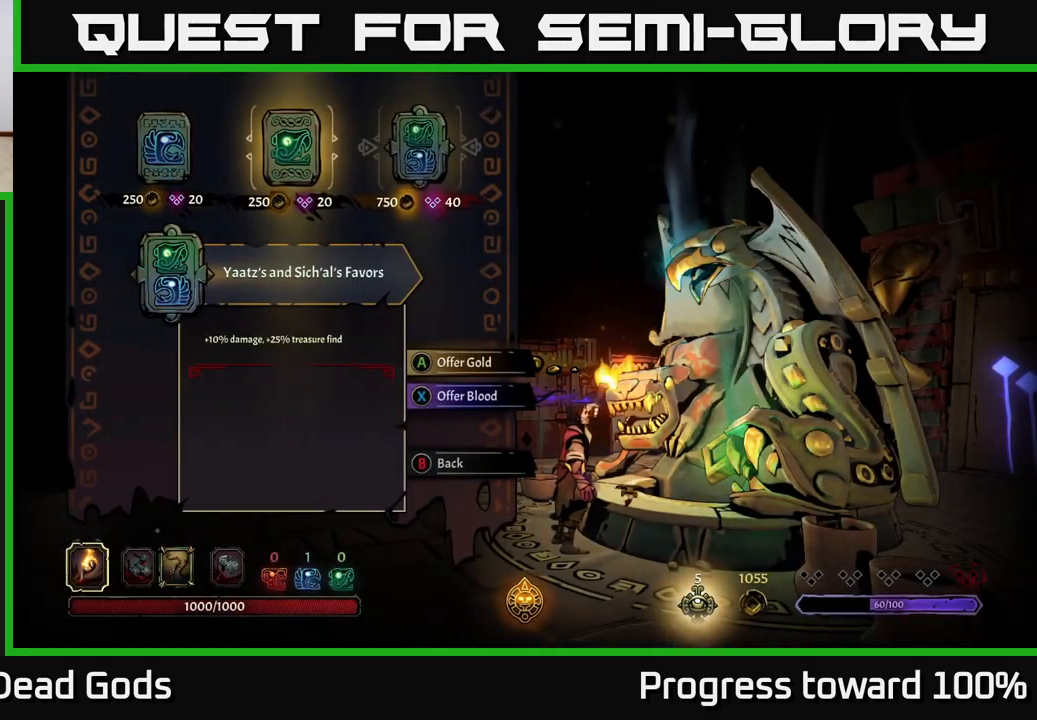
{"buttons": [], "left_stick": "center", "right_stick": "center", "events": [[167, "left_stick", "center"], [183, "A", "down"], [267, "A", "up"]]}
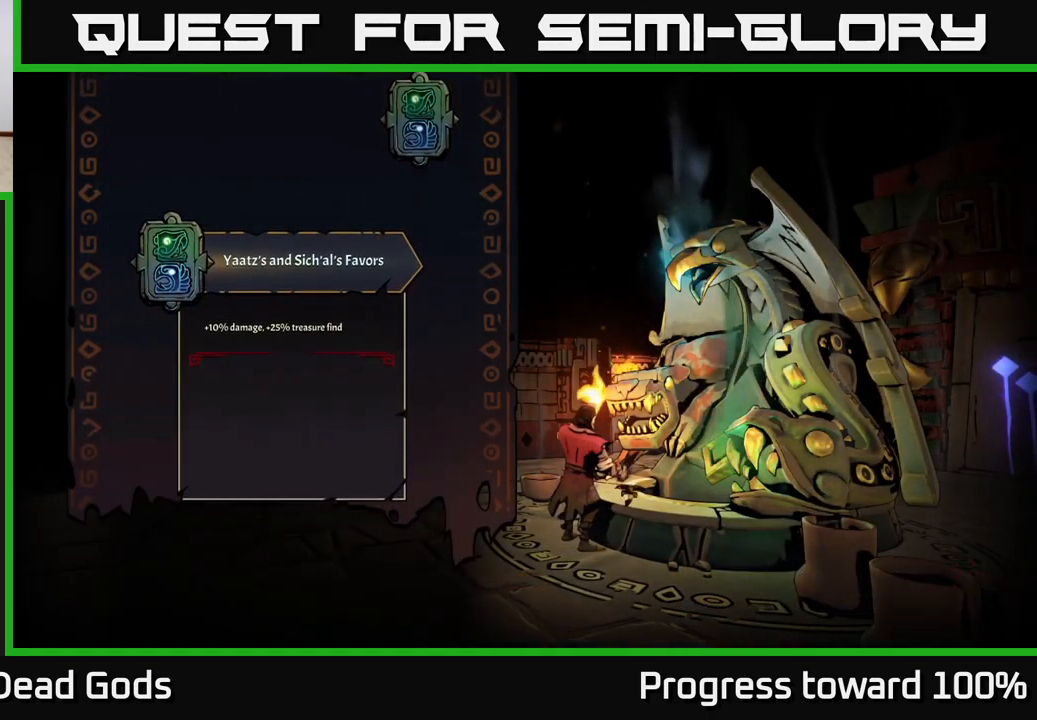
{"buttons": [], "left_stick": "center", "right_stick": "center", "events": []}
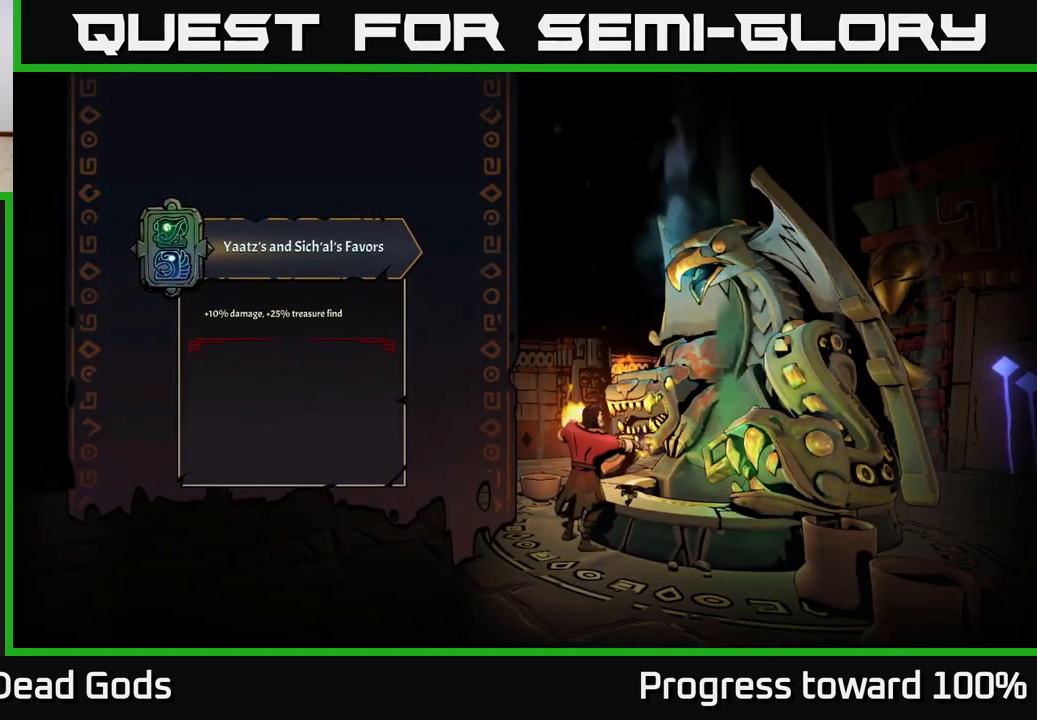
{"buttons": [], "left_stick": "center", "right_stick": "center", "events": []}
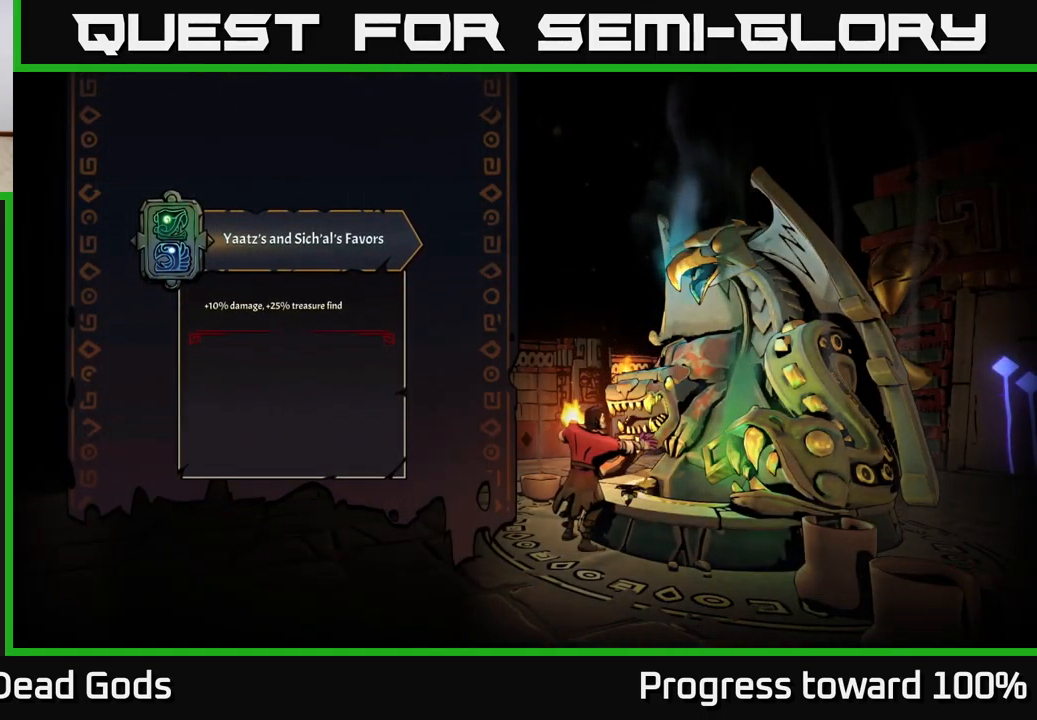
{"buttons": [], "left_stick": "right", "right_stick": "center", "events": [[433, "left_stick", "right"]]}
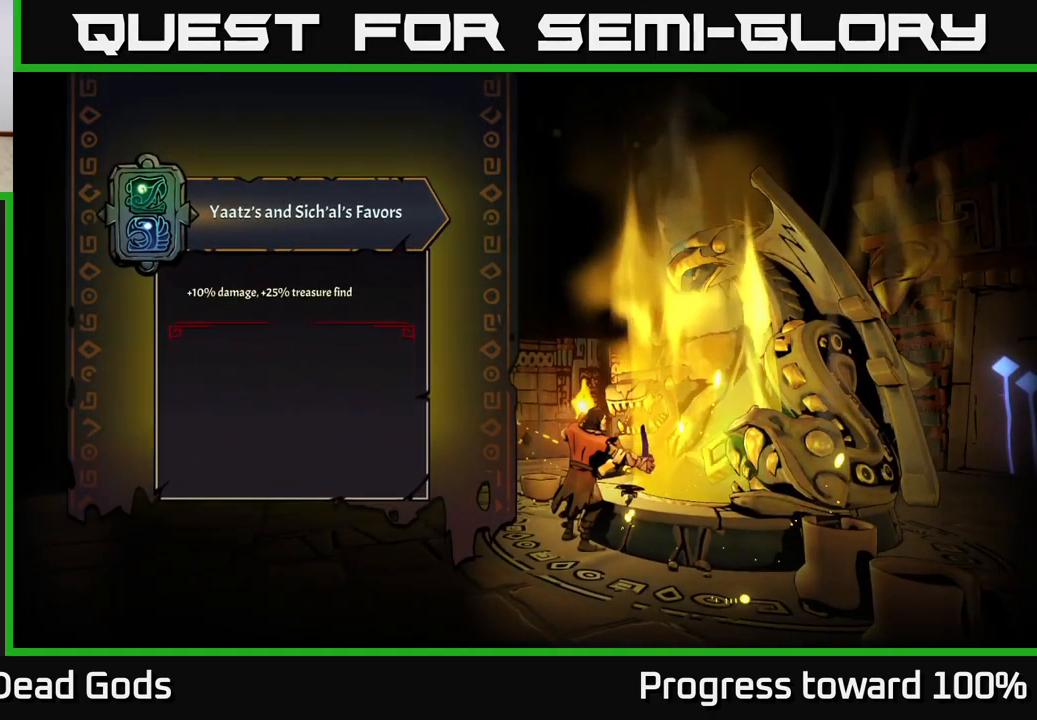
{"buttons": [], "left_stick": "down-right", "right_stick": "center", "events": [[367, "left_stick", "down-right"]]}
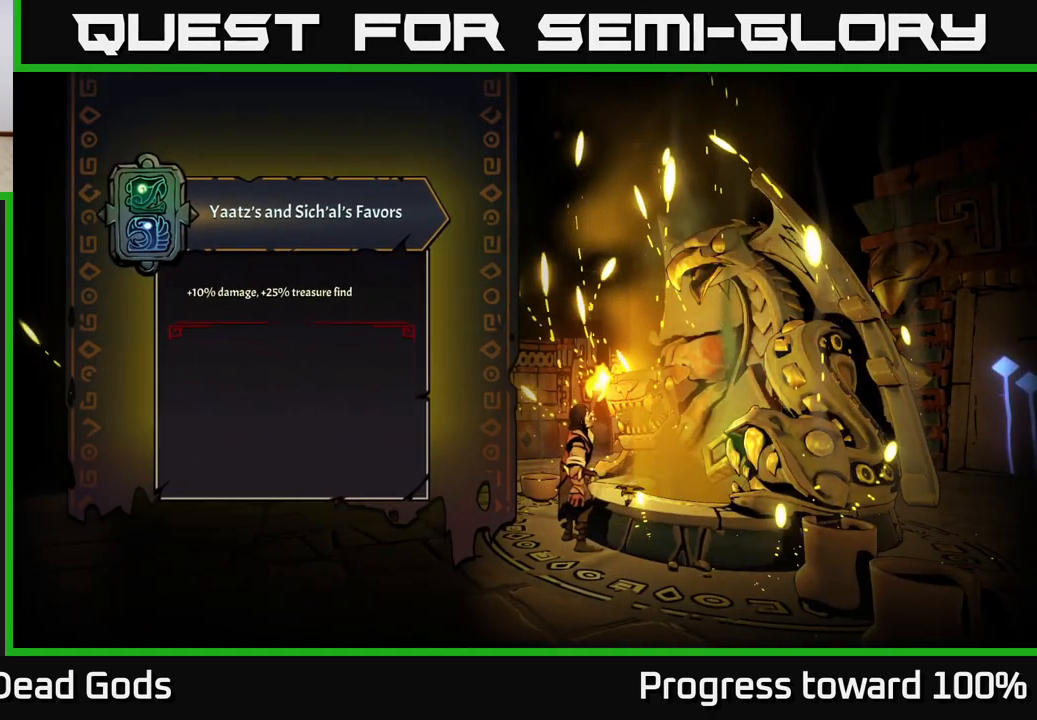
{"buttons": [], "left_stick": "center", "right_stick": "center", "events": [[500, "left_stick", "center"]]}
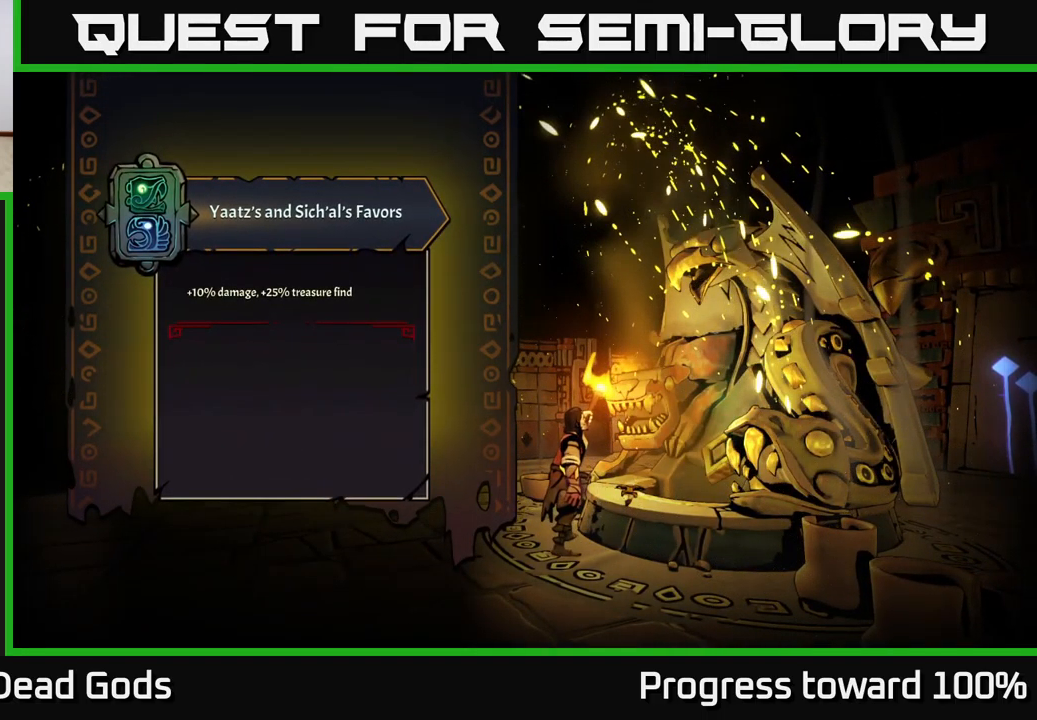
{"buttons": [], "left_stick": "down-right", "right_stick": "center", "events": [[233, "left_stick", "down"], [450, "left_stick", "down-right"]]}
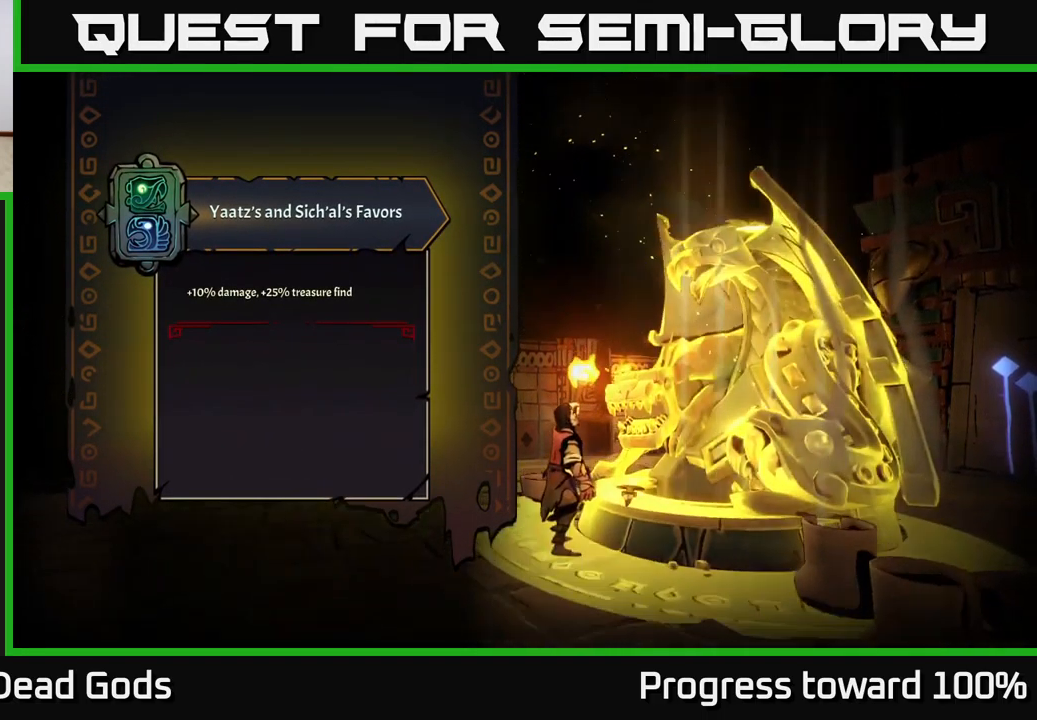
{"buttons": [], "left_stick": "down-right", "right_stick": "center", "events": [[67, "left_stick", "right"], [233, "left_stick", "down-right"]]}
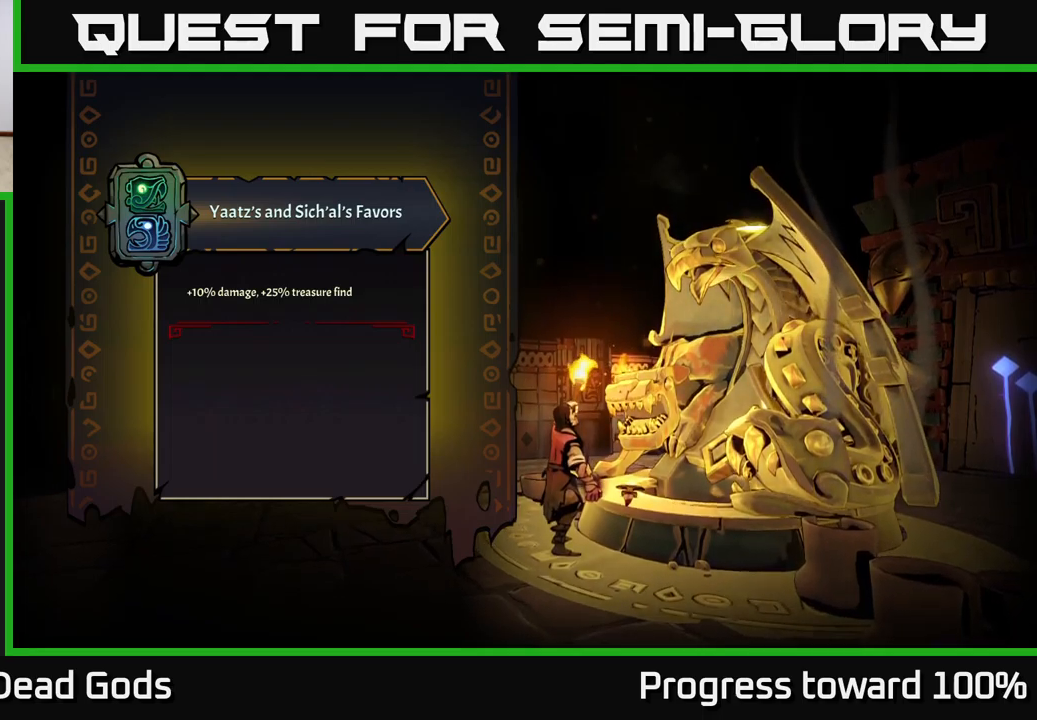
{"buttons": [], "left_stick": "down-right", "right_stick": "center", "events": []}
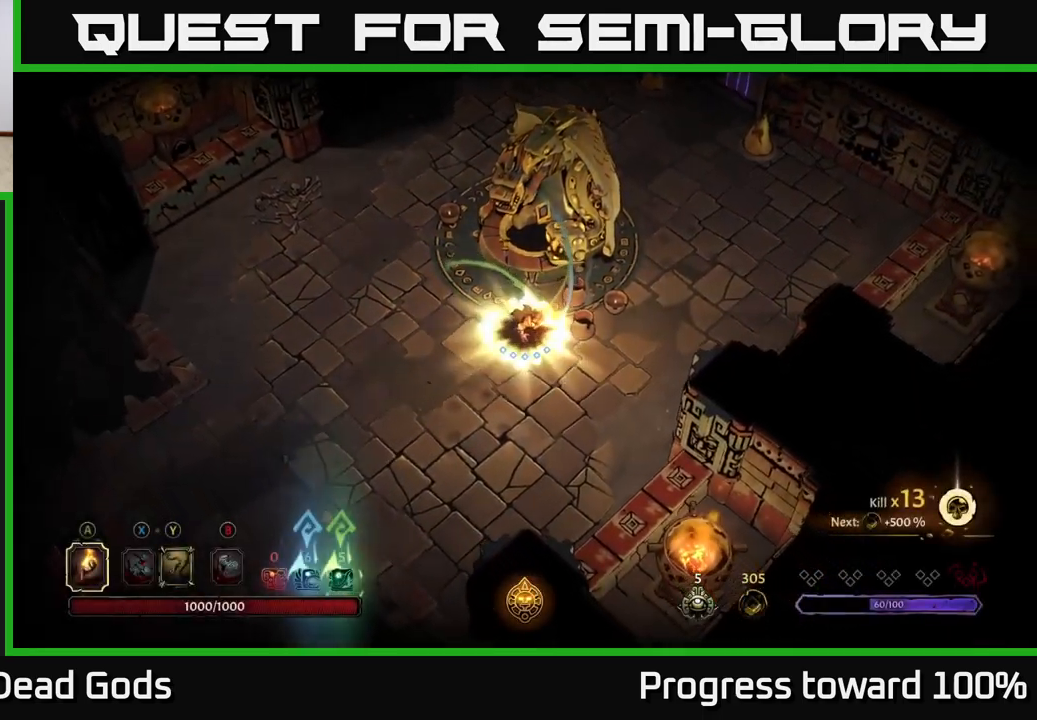
{"buttons": [], "left_stick": "up-right", "right_stick": "center", "events": [[50, "left_stick", "right"], [284, "left_stick", "up-right"]]}
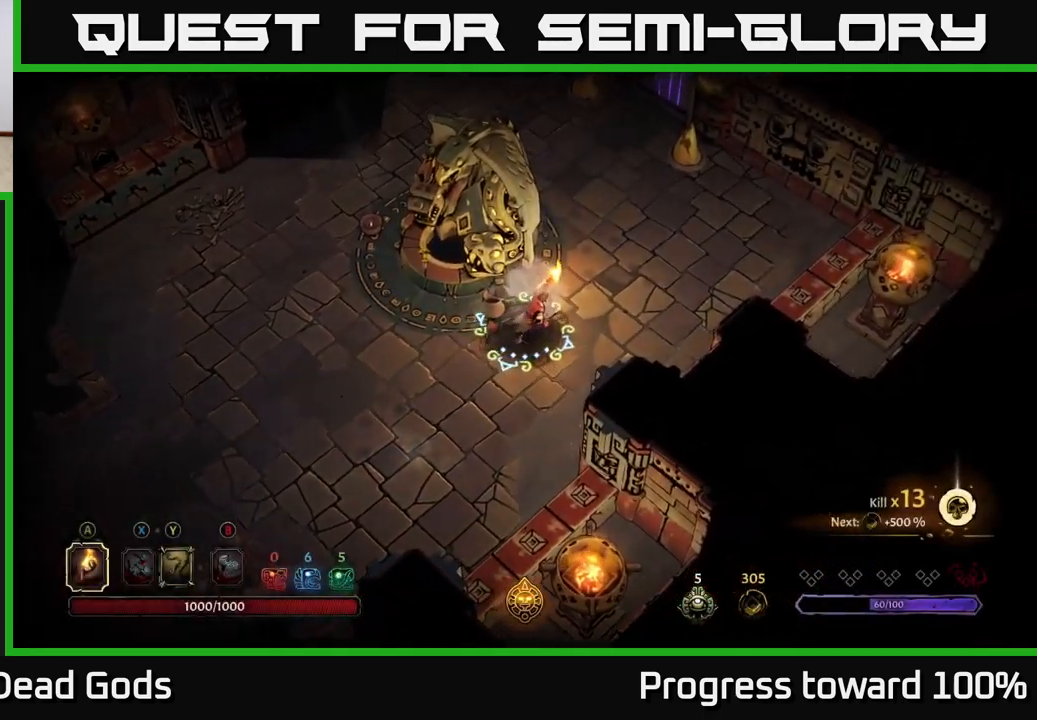
{"buttons": [], "left_stick": "up", "right_stick": "center", "events": [[484, "left_stick", "up"]]}
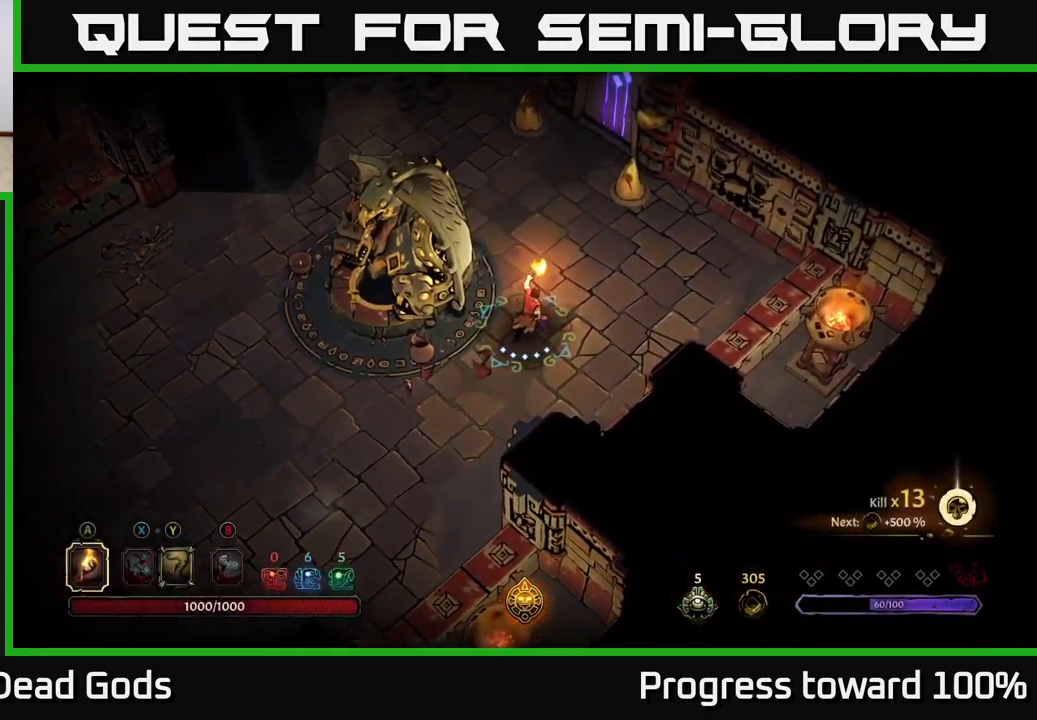
{"buttons": [], "left_stick": "up", "right_stick": "center", "events": []}
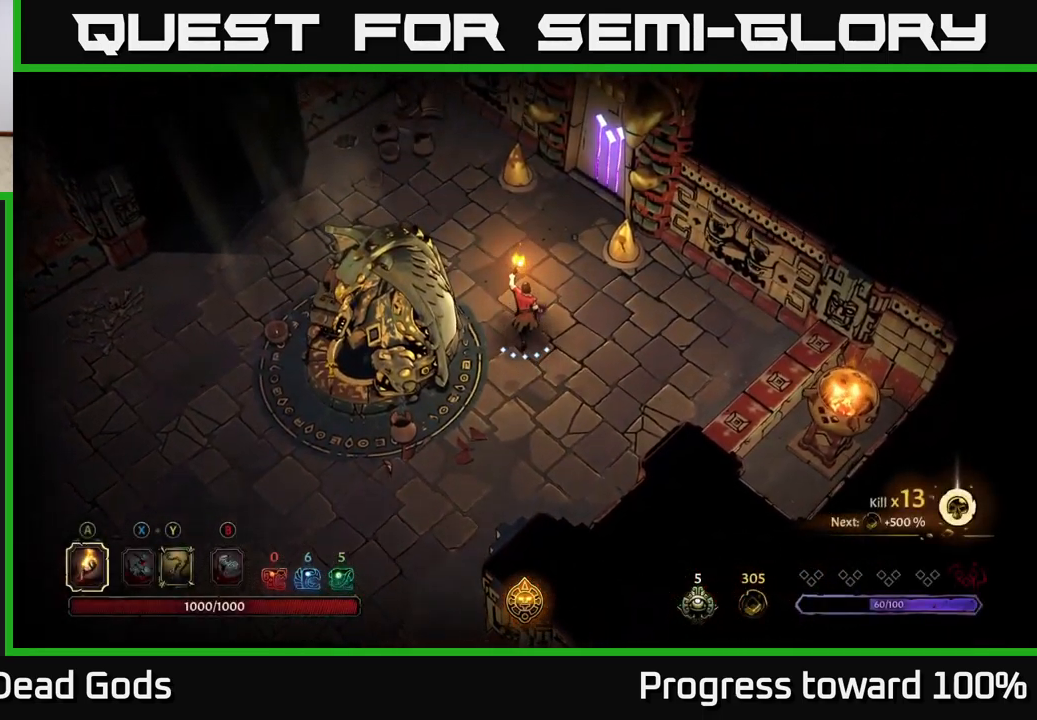
{"buttons": [], "left_stick": "up-left", "right_stick": "center", "events": [[367, "left_stick", "up-left"]]}
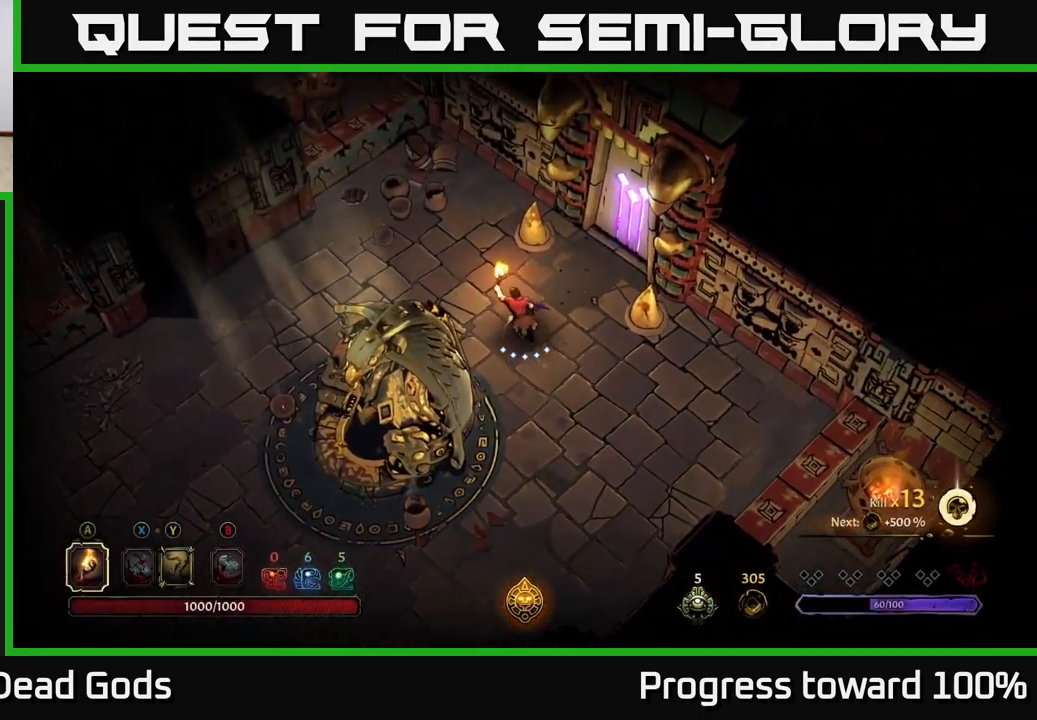
{"buttons": [], "left_stick": "up-right", "right_stick": "center", "events": [[117, "left_stick", "up-right"]]}
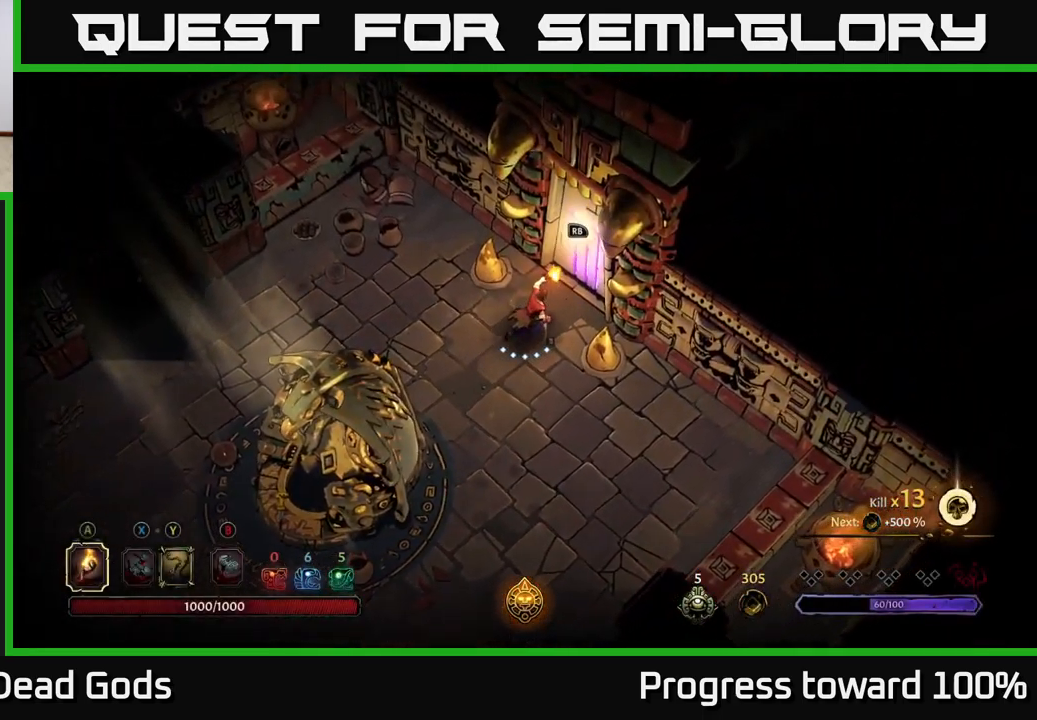
{"buttons": [], "left_stick": "center", "right_stick": "center", "events": [[100, "left_stick", "center"]]}